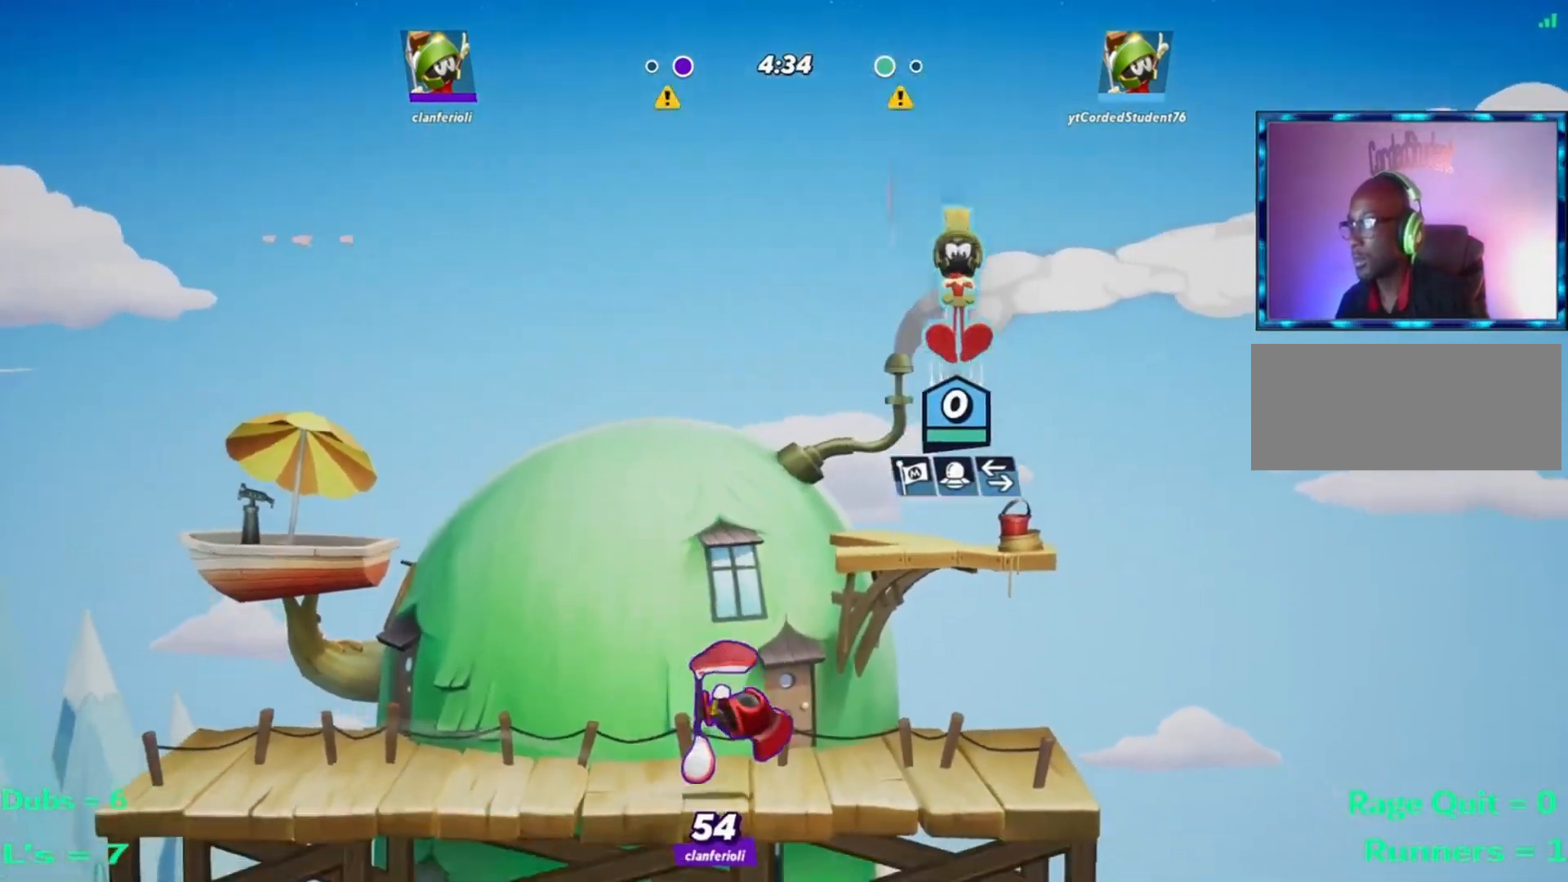
Gameplay with a controller (arcade stick); each line is a JSON object with the inputs held at the frame after it. "events" lists button and stick changes between this image and that frame as [ms after this image, input, new state], when the widget could be followed in between. Not read: L3 R3.
{"buttons": ["R1"], "left_stick": "down", "events": [[133, "left_stick", "down"], [200, "R1", "down"]]}
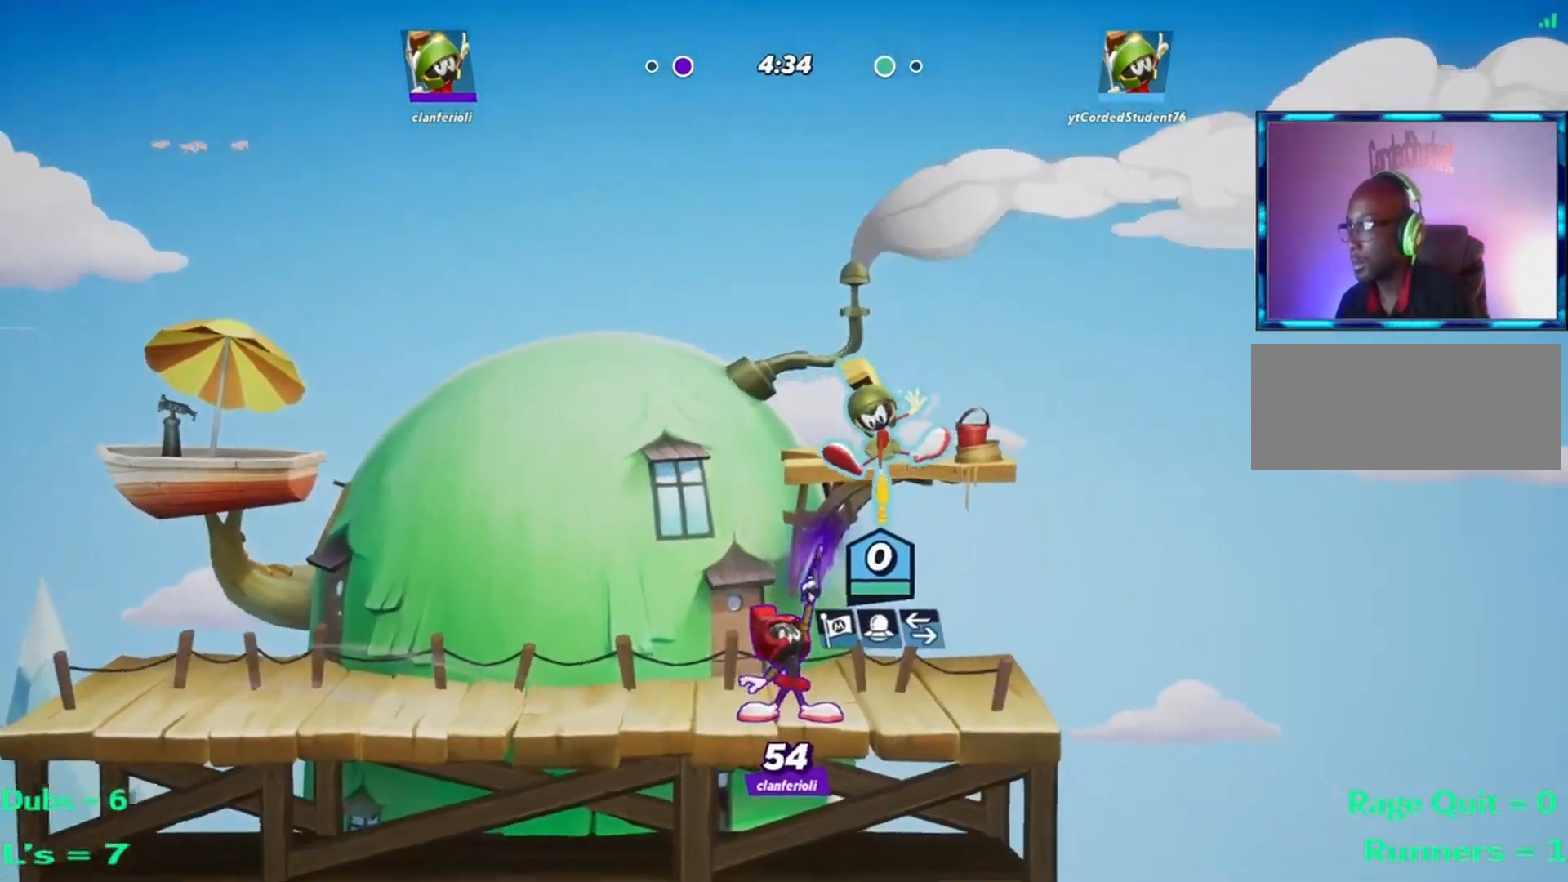
{"buttons": [], "left_stick": "left", "events": [[234, "R1", "up"], [334, "left_stick", "left"]]}
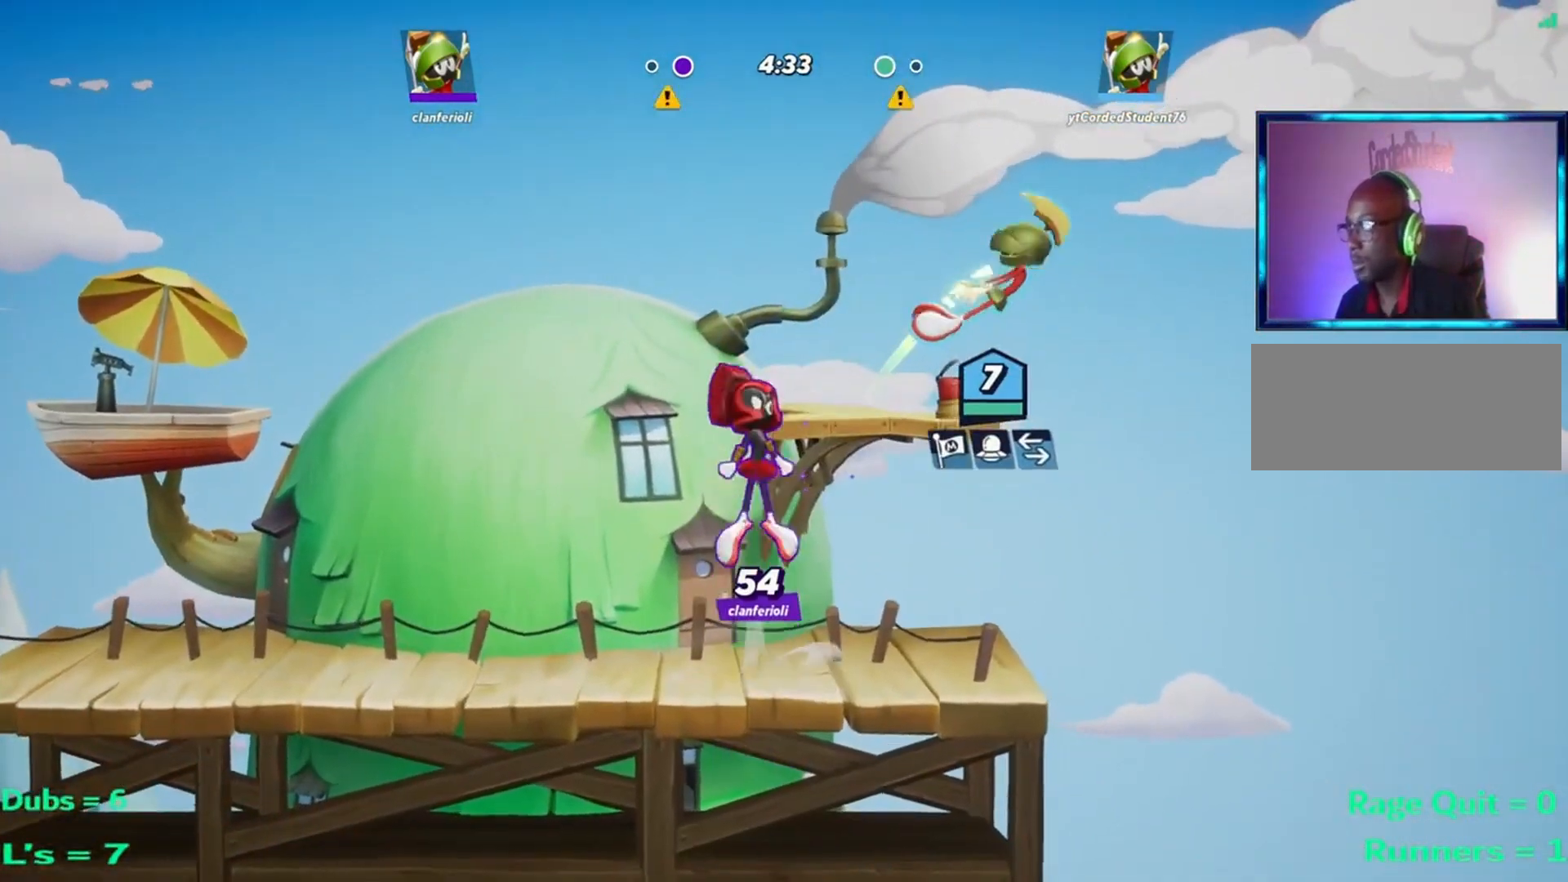
{"buttons": [], "left_stick": "left", "events": [[200, "L2", "down"], [300, "R2", "down"], [333, "L2", "up"], [400, "R2", "up"]]}
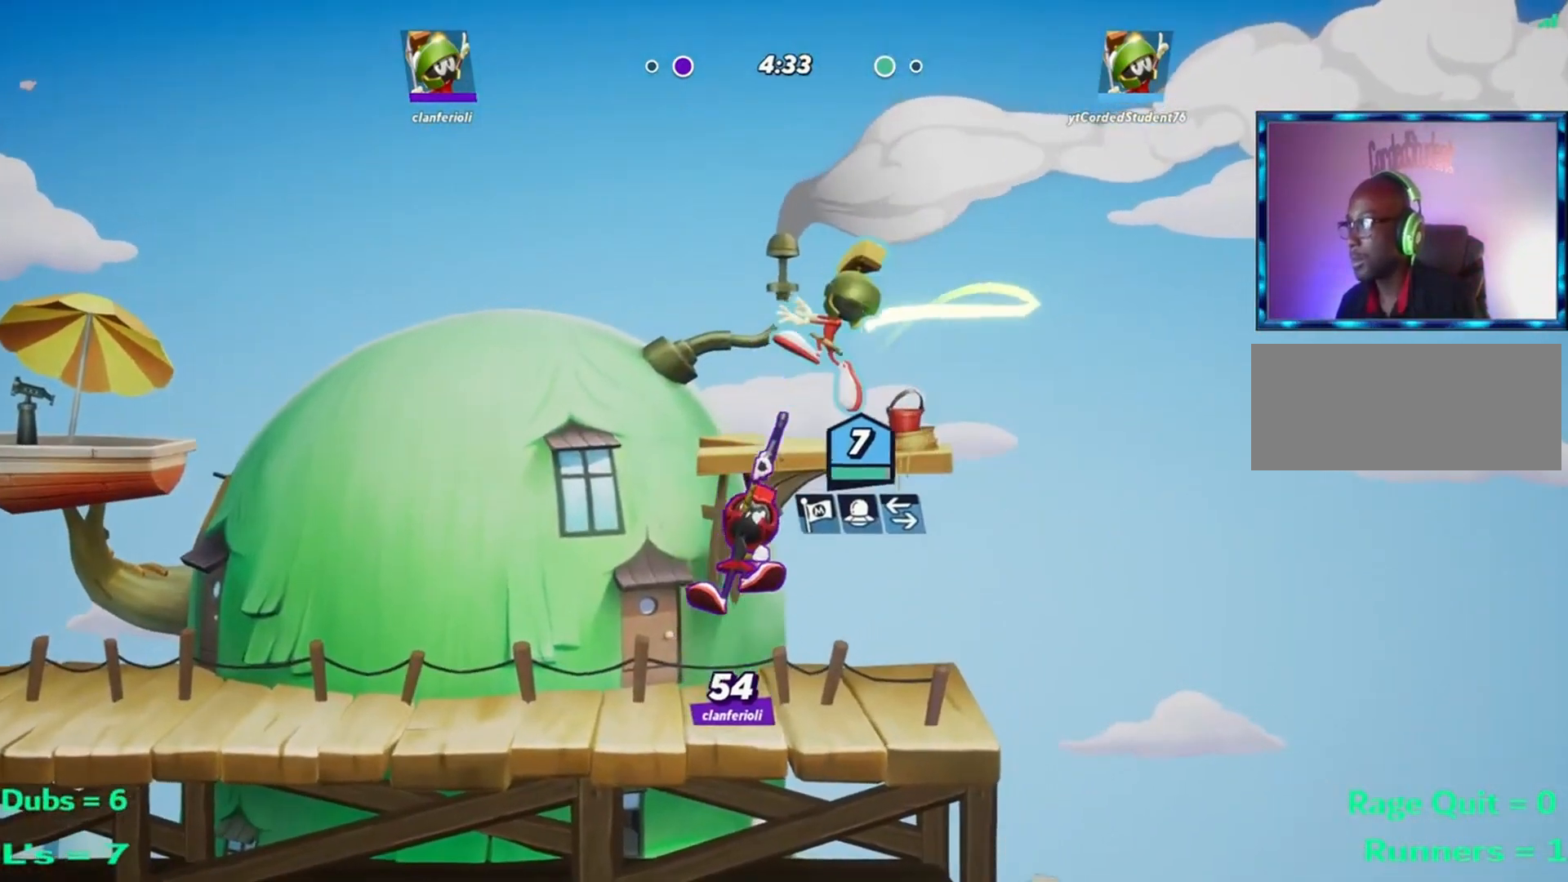
{"buttons": [], "left_stick": "left", "events": [[134, "R2", "down"], [200, "R2", "up"], [267, "R2", "down"], [334, "R2", "up"]]}
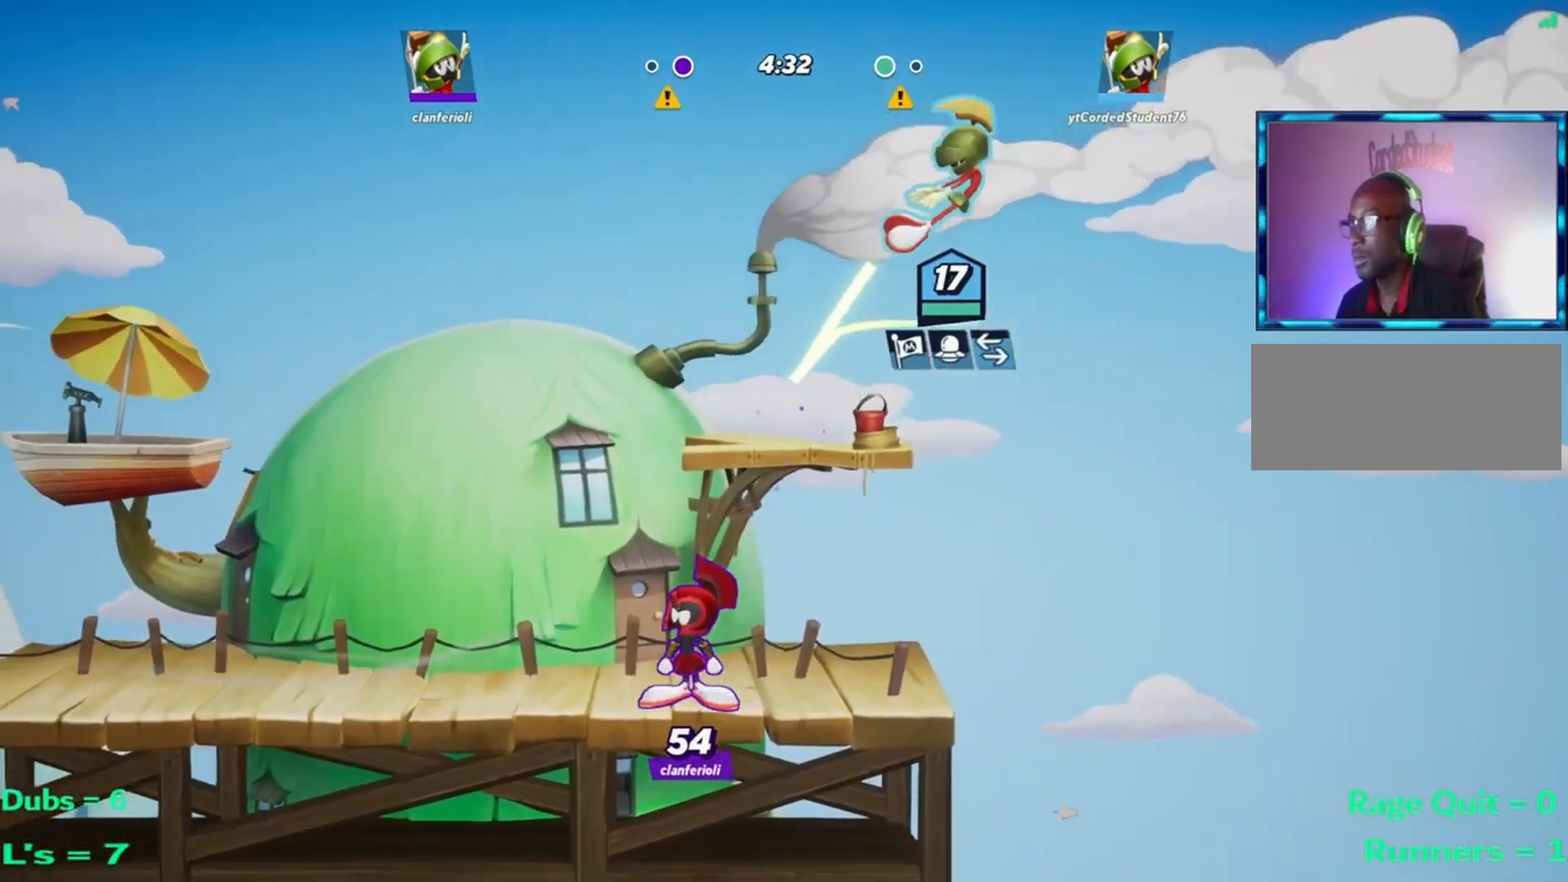
{"buttons": ["R2"], "left_stick": "left", "events": [[367, "L2", "down"], [434, "R2", "down"], [500, "L2", "up"]]}
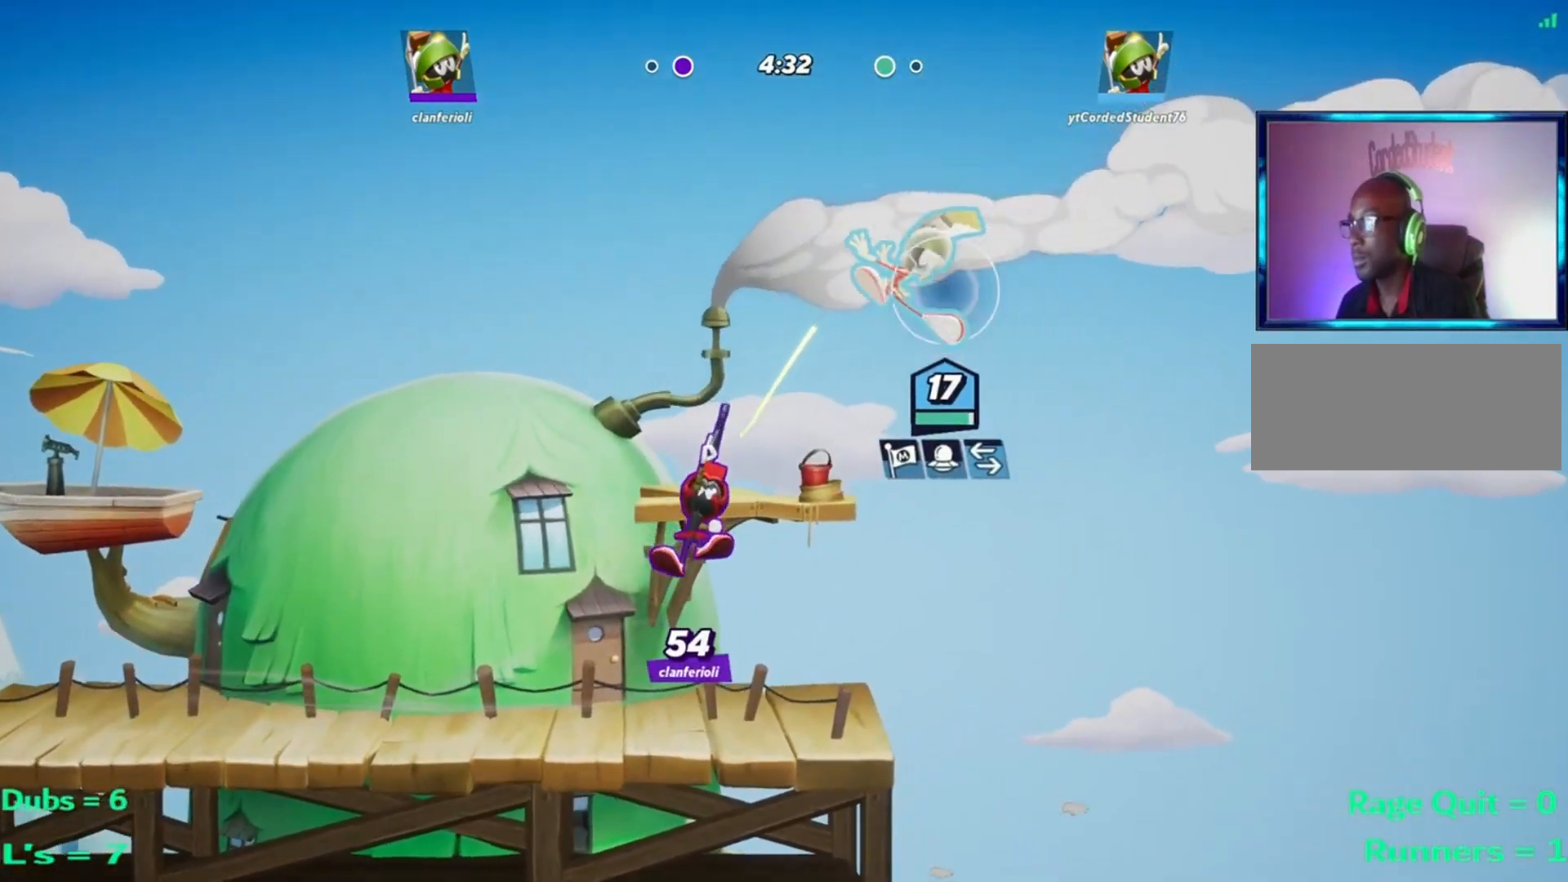
{"buttons": ["L1"], "left_stick": "left", "events": [[67, "R2", "up"], [401, "L1", "down"]]}
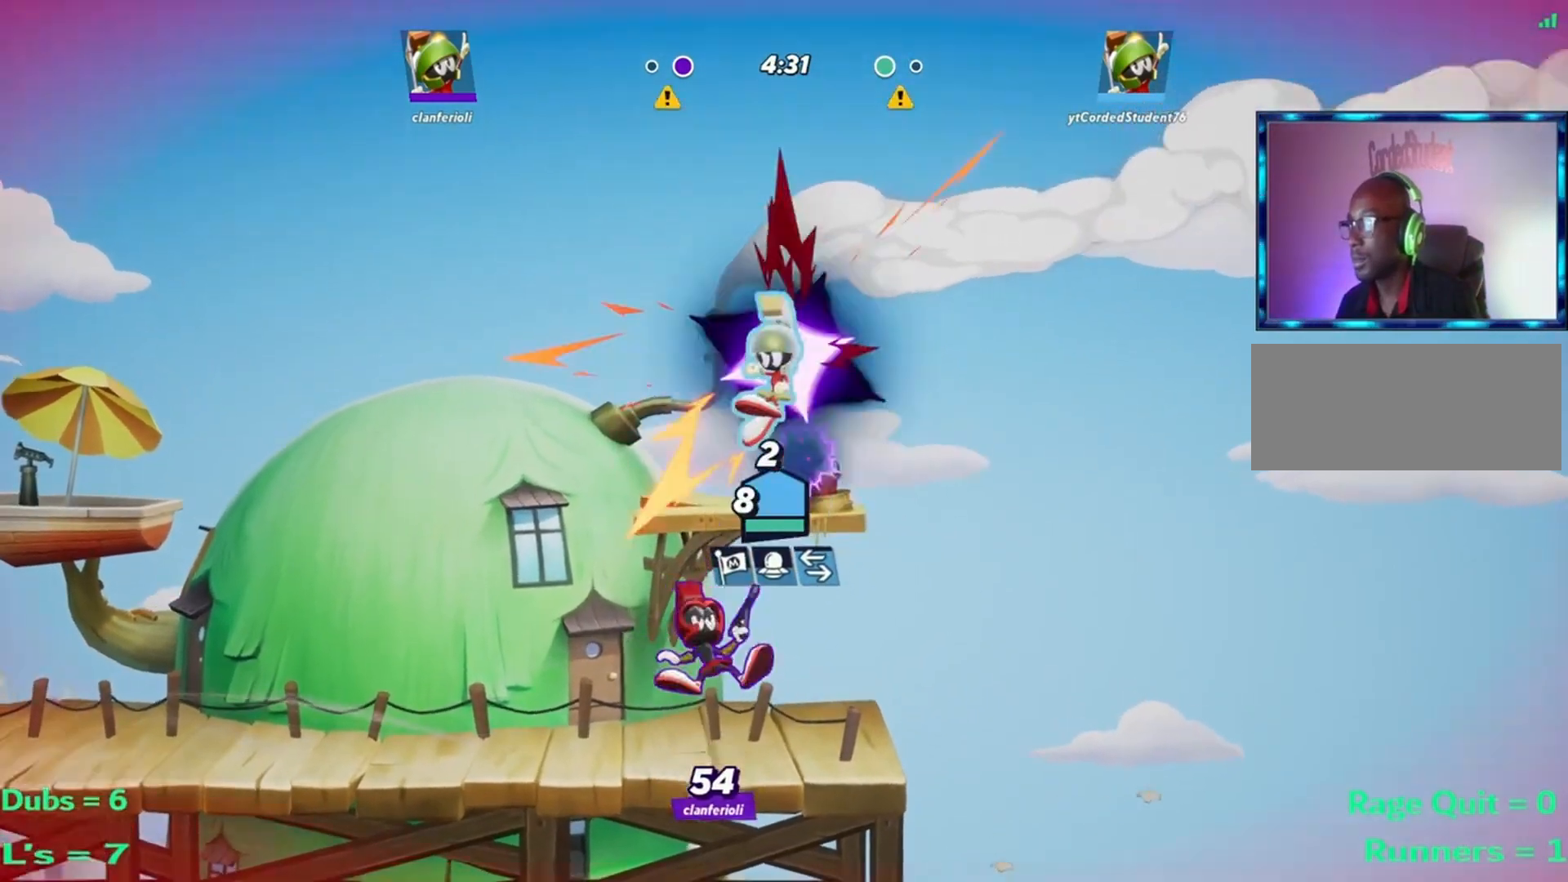
{"buttons": [], "left_stick": "left", "events": [[100, "L1", "up"]]}
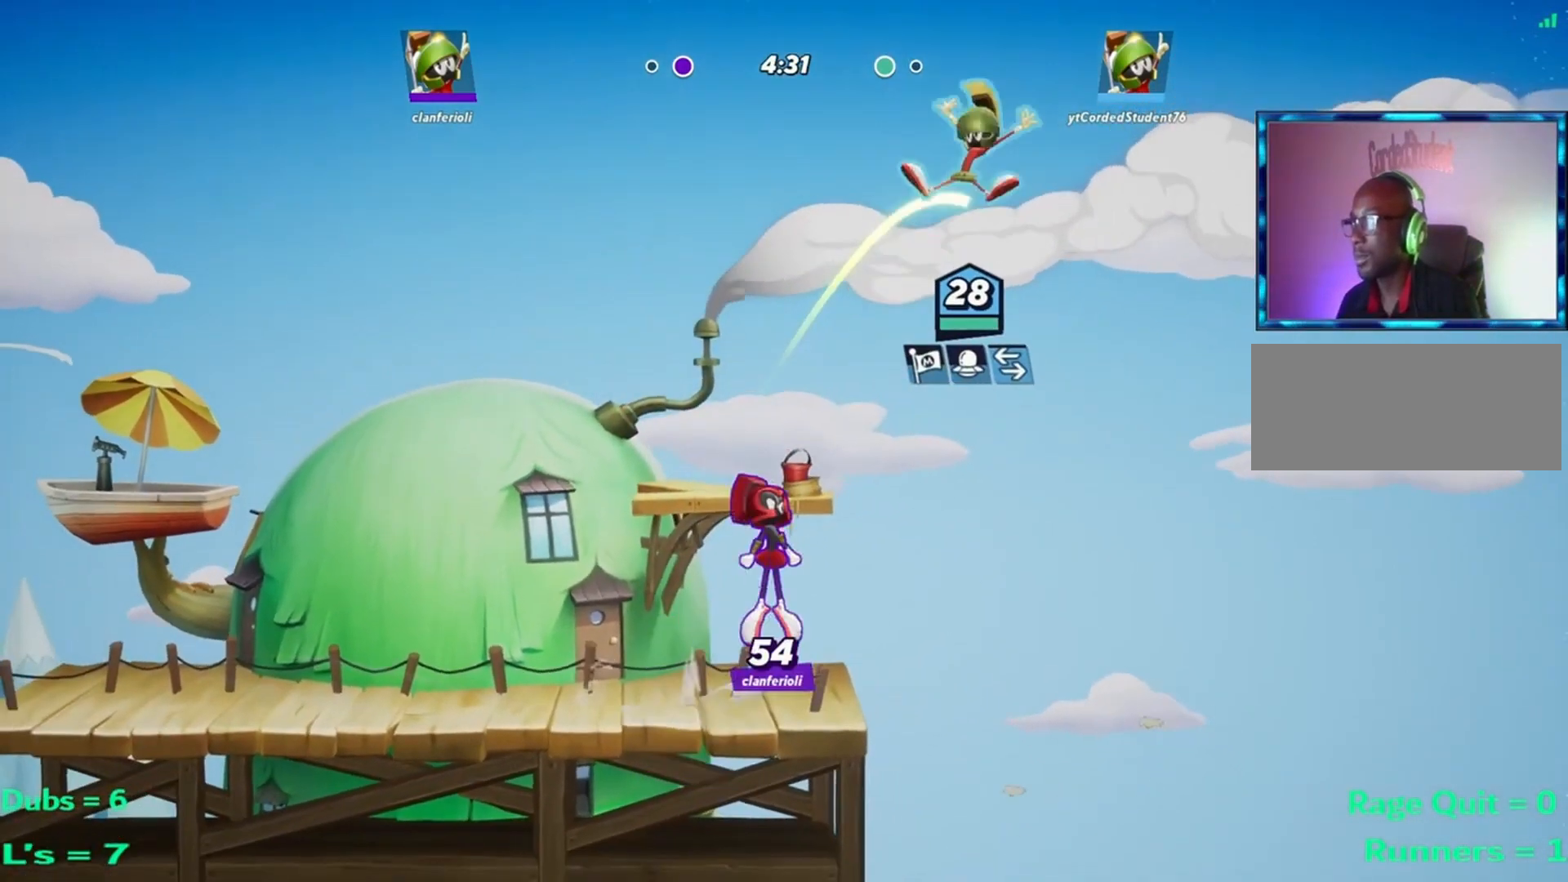
{"buttons": ["L2"], "left_stick": "down-right", "events": [[334, "left_stick", "down-right"], [367, "L2", "down"]]}
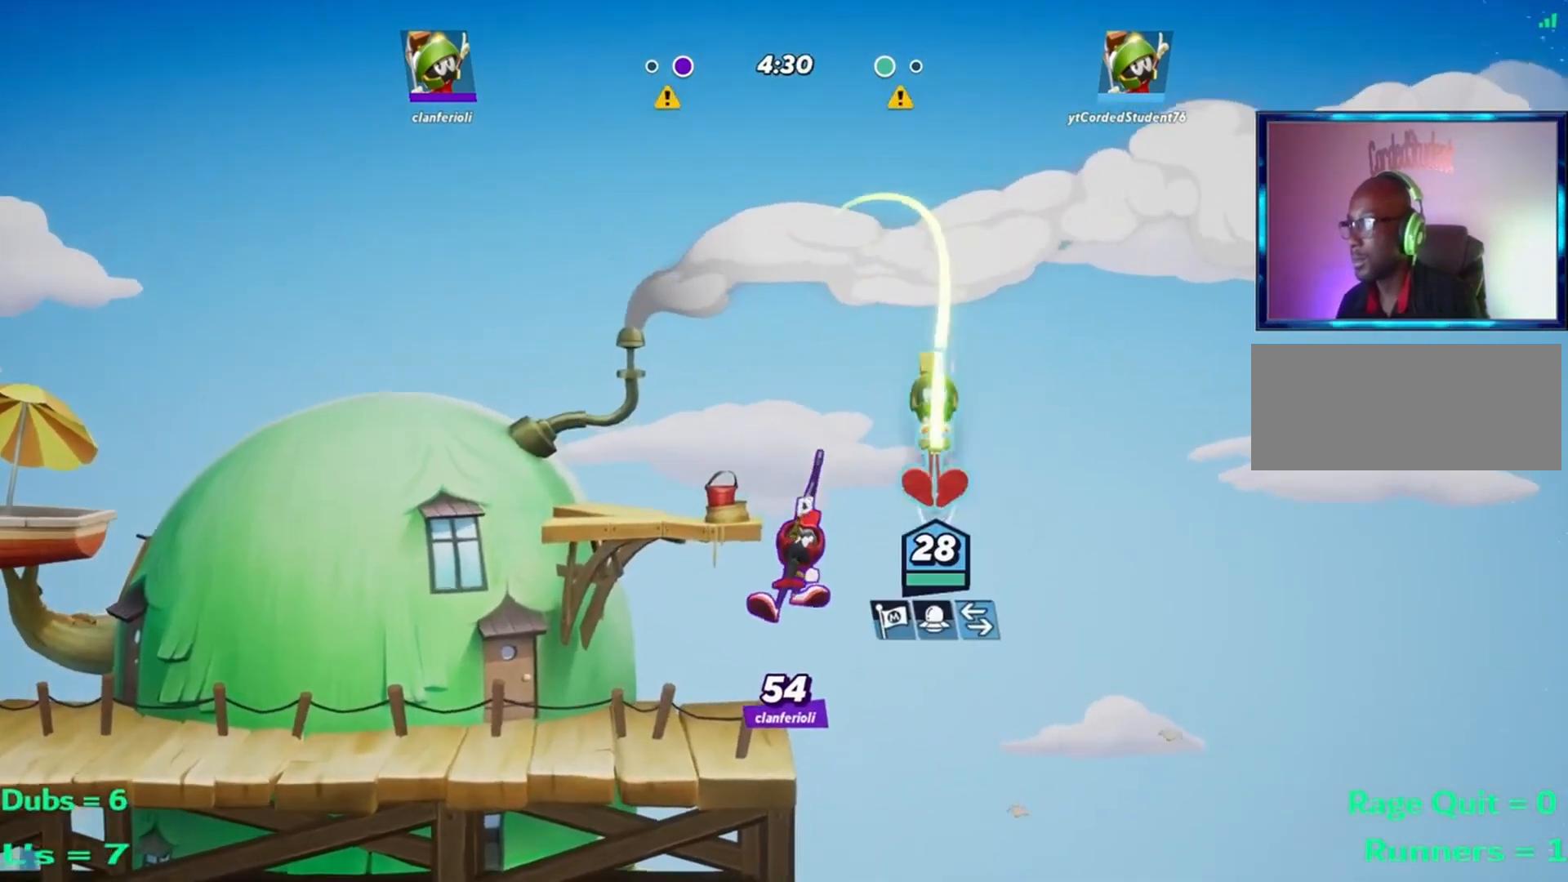
{"buttons": [], "left_stick": "left", "events": [[17, "L2", "up"], [50, "left_stick", "down-left"], [150, "left_stick", "left"], [184, "R2", "down"], [250, "R2", "up"], [284, "R1", "down"], [417, "R1", "up"]]}
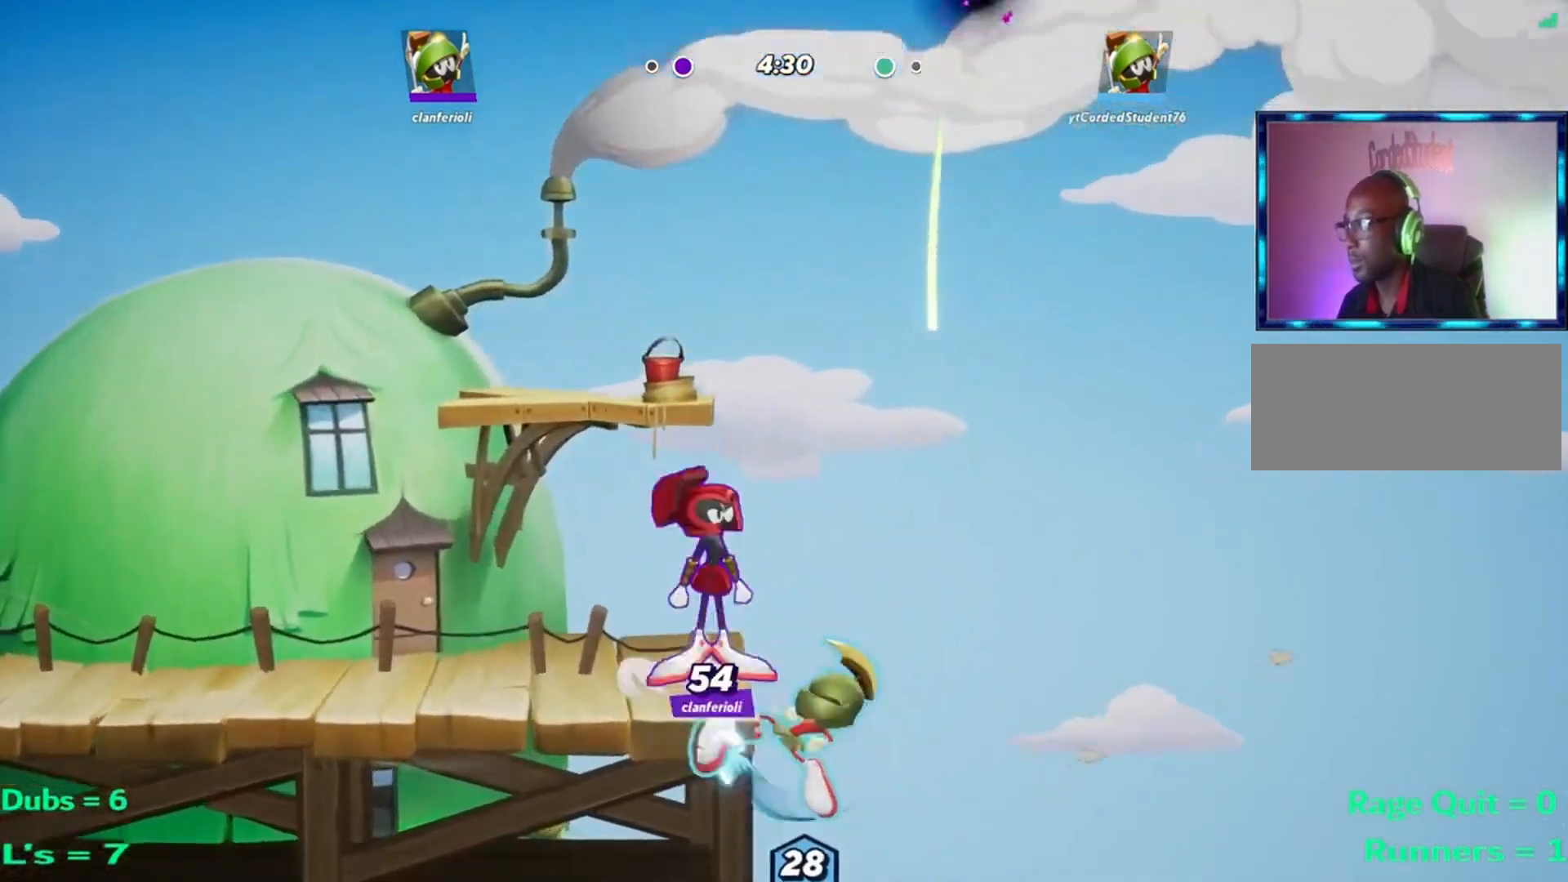
{"buttons": [], "left_stick": "left", "events": [[183, "R2", "down"], [217, "R2", "up"]]}
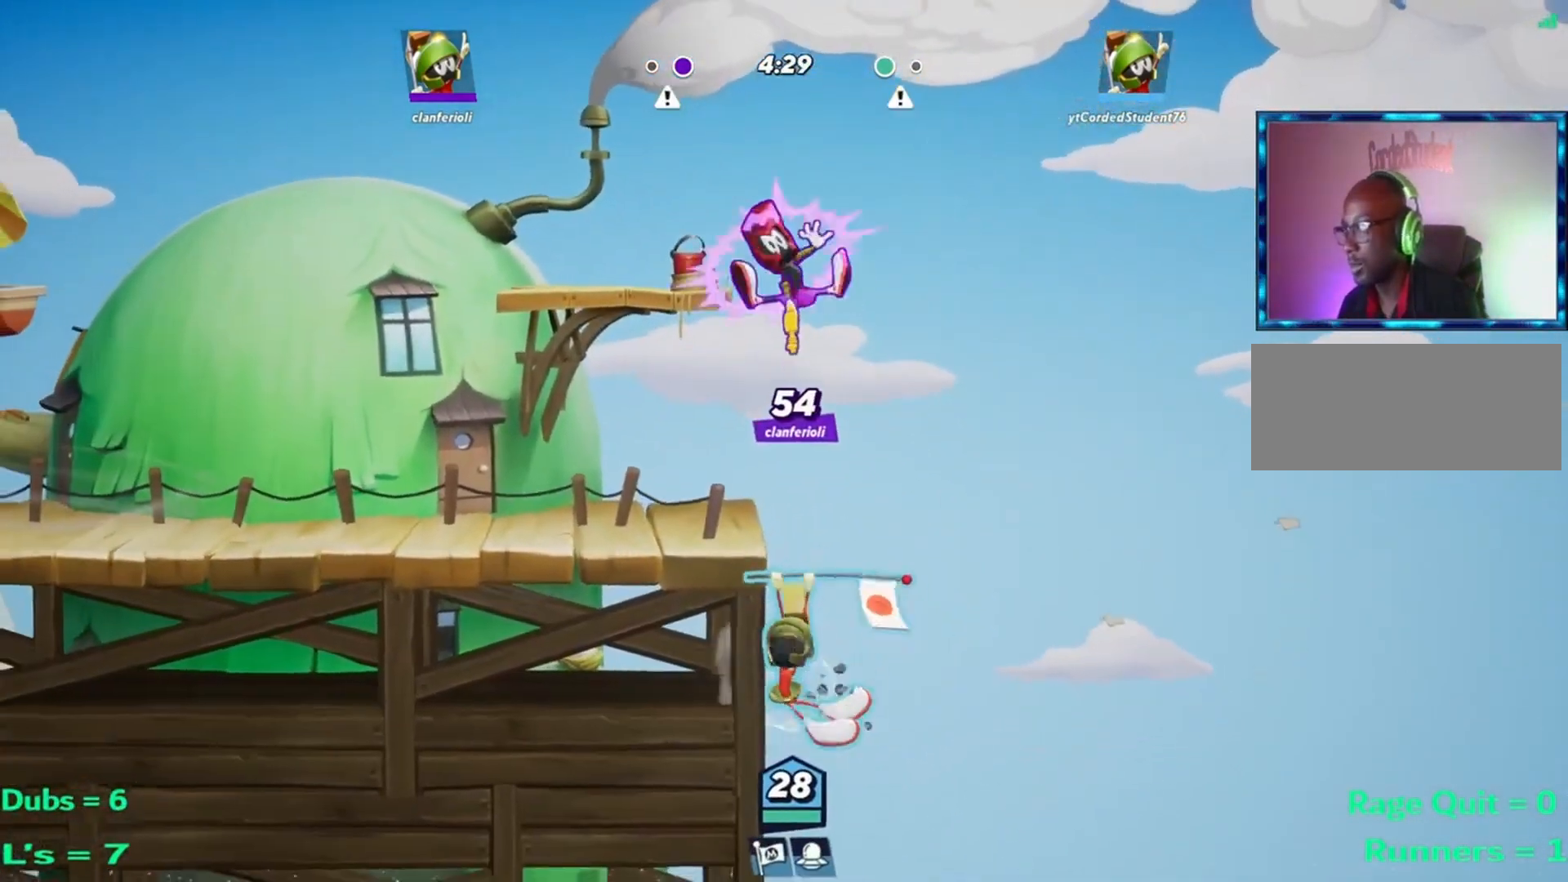
{"buttons": [], "left_stick": "left", "events": [[17, "L2", "down"], [184, "L2", "up"], [384, "R2", "down"], [484, "R2", "up"]]}
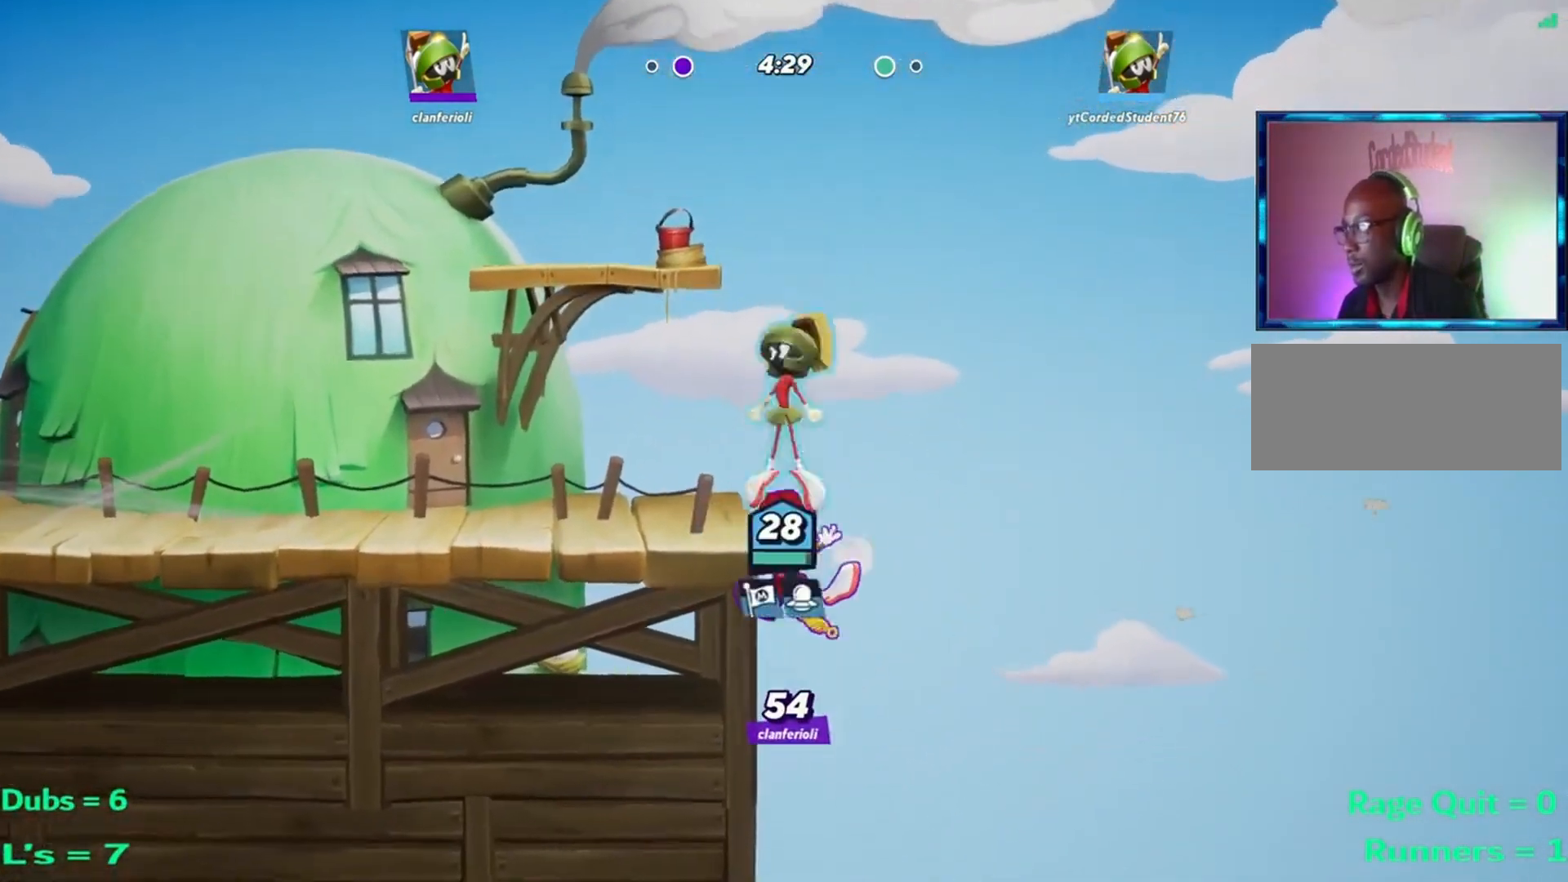
{"buttons": [], "left_stick": "right", "events": [[16, "R2", "down"], [83, "R2", "up"], [116, "R2", "down"], [150, "R2", "up"], [283, "left_stick", "down-right"], [417, "left_stick", "right"]]}